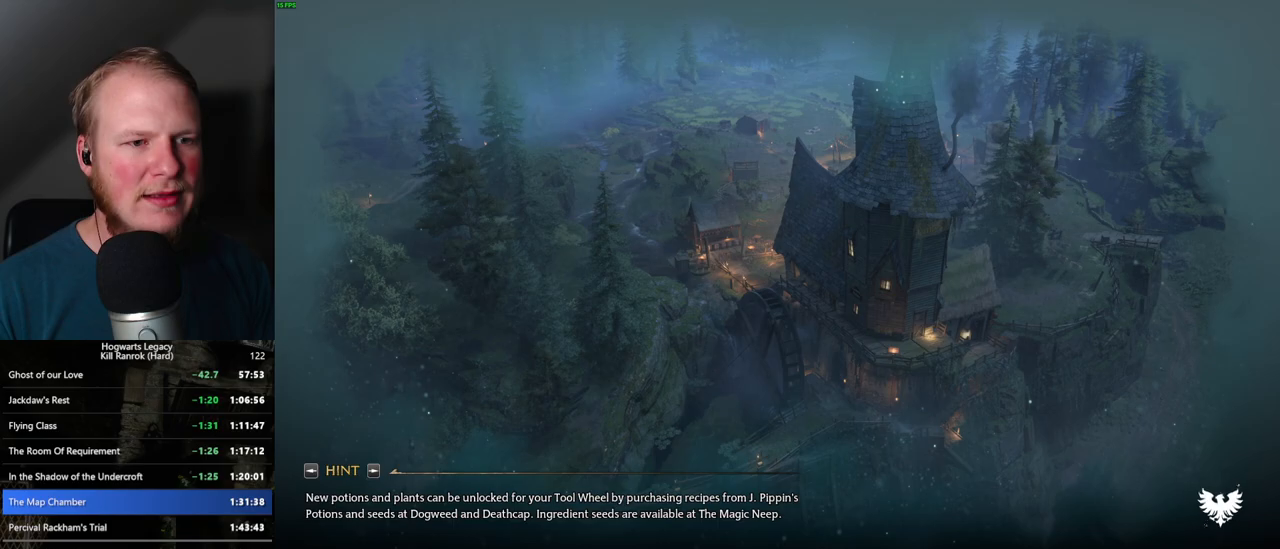
Gameplay with keyboard and mouse; each line is a JSON object with the keys and mouse buttons held at the frame after it. "events" lists presses ("down") and releases ("up") of ".", "/", "0", "1", "2", "3", "4", "5", "6", "7", "8", "9", "a", "alt_l", "alt_r", "b", "backslash", "backspace", "c", "caps_lock", "comma", "ctrl_l", "ctrl_r", "d", "e", "equals", "escape", "f", "f1", "f10", "f11", "f12", "f2", "f3", "f4", "f5", "f6", "f7", "f8", "f9", "g", "h", "i", "j", "k", "l", "lbracket", "m", "minus", "n", "o", "p", "q", "quote", "r", "rbracket", "return", "s", "semicolon", "shift_l", "shift_r", "space", "super", "super_r", "t", "tab", "tilde", "u", "v", "w", "x", "y", "z", "mouse_left", "mouse_wheel", "mouse_right", "mouse_mb4" and "mouse_mb5" between this image and that frame as [ms after this image, input, new state], when the widget could be followed in between. "mouse_left", "mouse_wheel", "mouse_right", "mouse_mb4", "mouse_mb5" = the "left", "wheel", "right", "mb4", "mb5" buttons of the "mouse" list. No other keys are recorded. "wheel" means that the mouse wheel is clicked or scrolled. Mouse movement is not recorded.
{"keys": ["tab"], "mouse": [], "events": [[284, "tab", "down"]]}
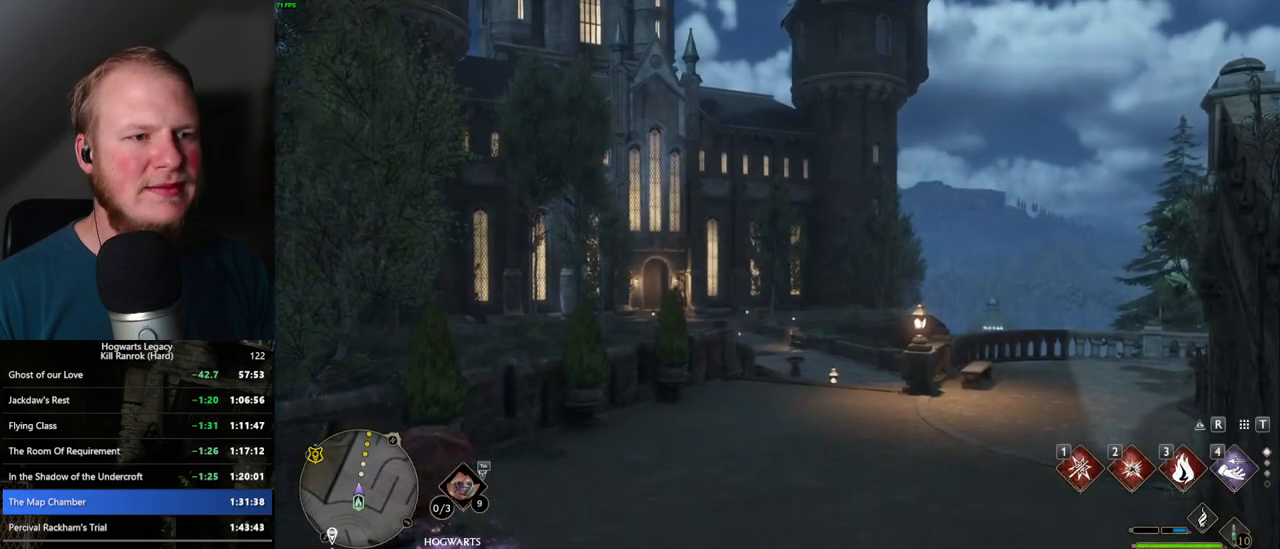
{"keys": [], "mouse": [], "events": [[317, "3", "down"], [417, "3", "up"], [484, "tab", "up"]]}
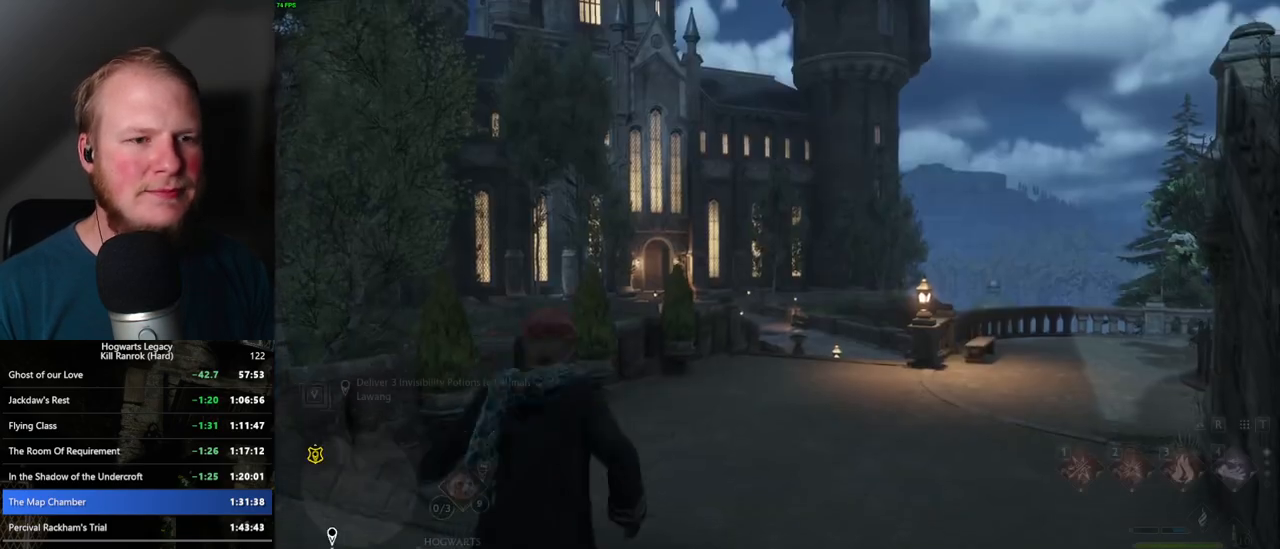
{"keys": ["w"], "mouse": [], "events": [[134, "w", "down"]]}
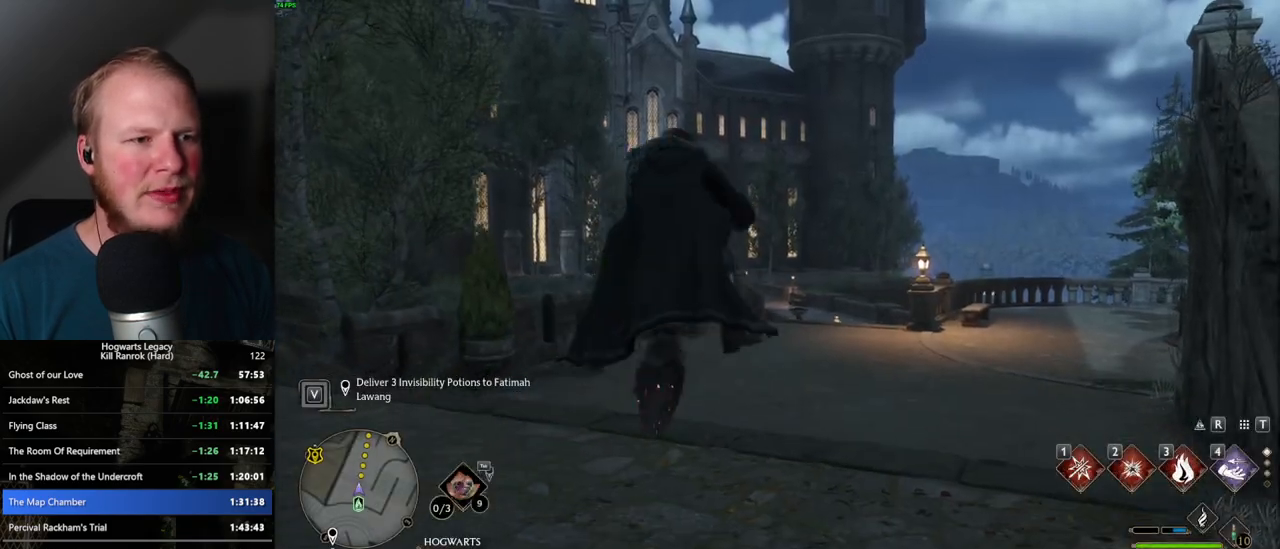
{"keys": ["w"], "mouse": ["left"], "events": [[267, "mouse_left", "down"]]}
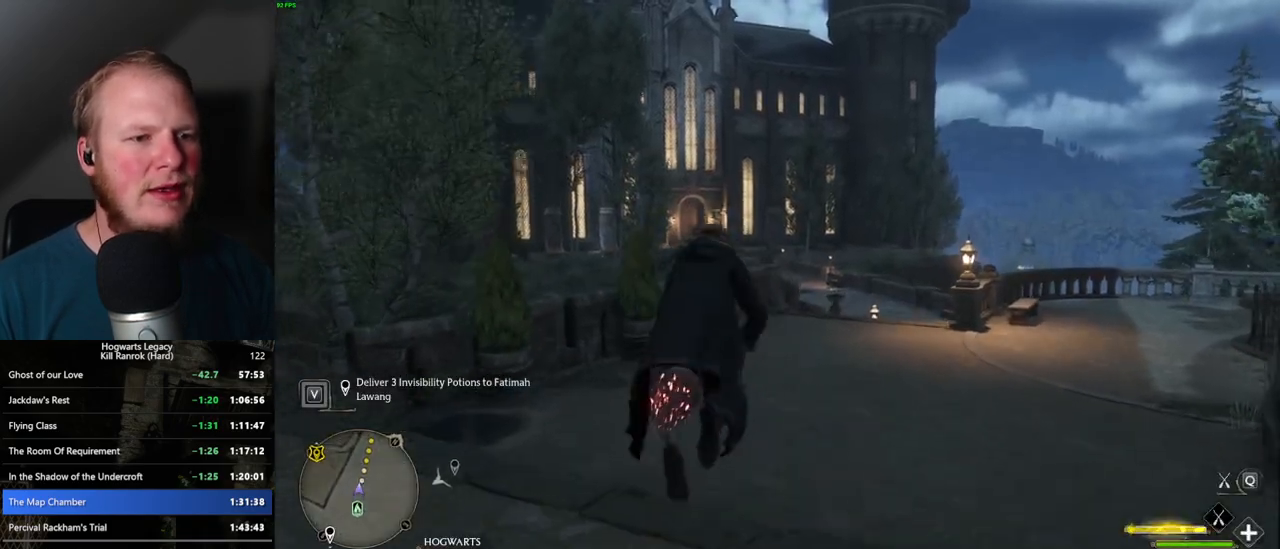
{"keys": ["w"], "mouse": ["left"], "events": []}
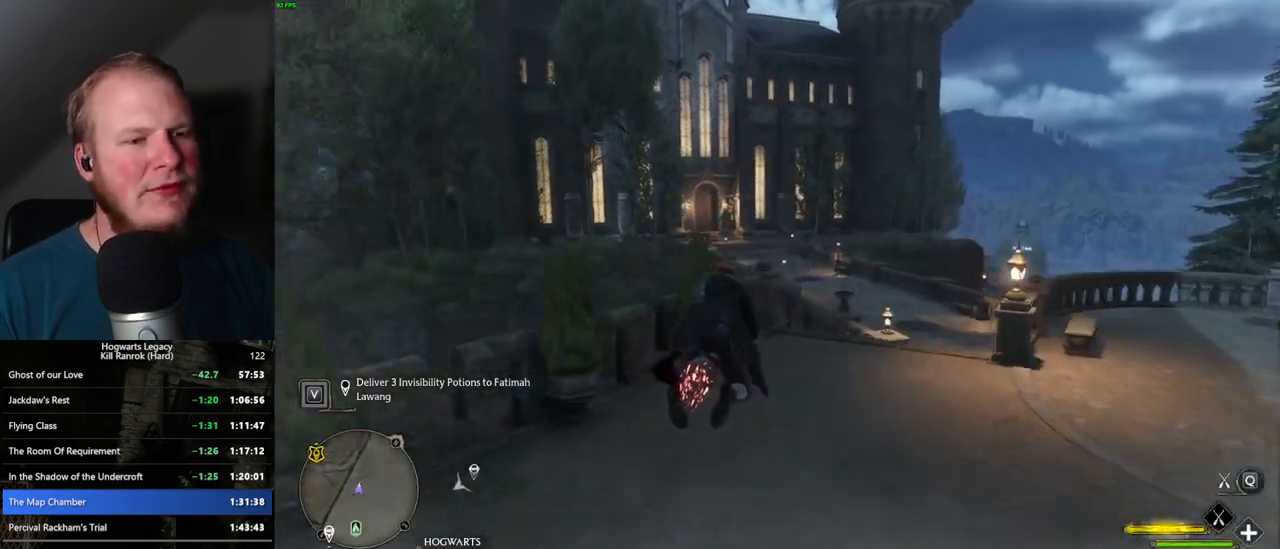
{"keys": ["w"], "mouse": ["left"], "events": [[317, "a", "down"], [367, "a", "up"]]}
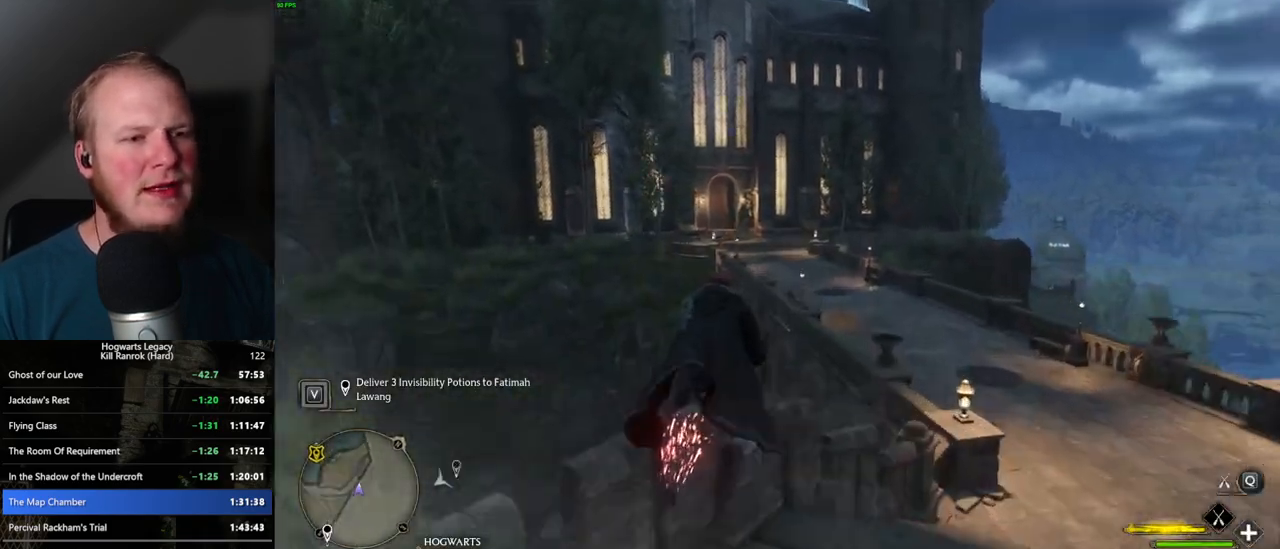
{"keys": ["w"], "mouse": ["left"], "events": []}
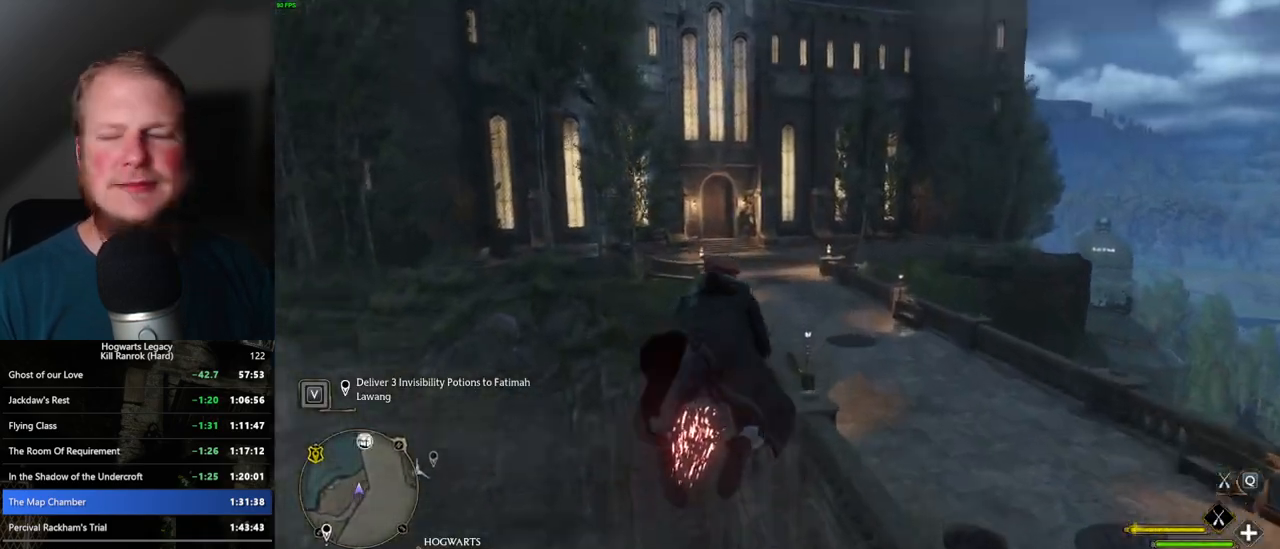
{"keys": ["ctrl_l", "w"], "mouse": ["left"], "events": [[434, "ctrl_l", "down"]]}
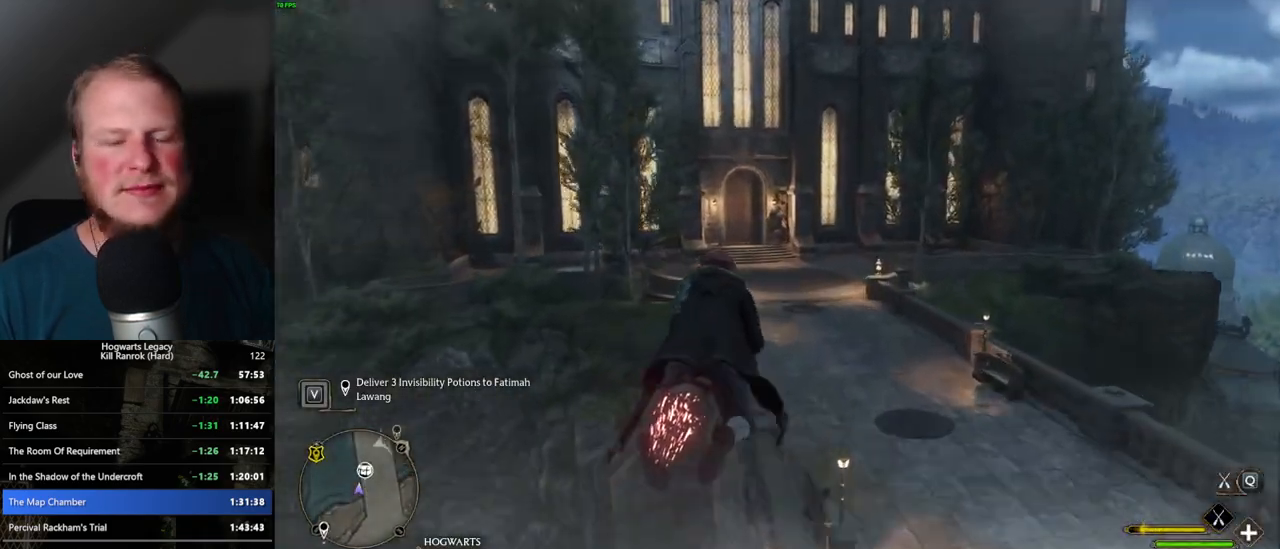
{"keys": ["w"], "mouse": ["left"], "events": [[84, "ctrl_l", "up"], [250, "ctrl_l", "down"], [350, "ctrl_l", "up"]]}
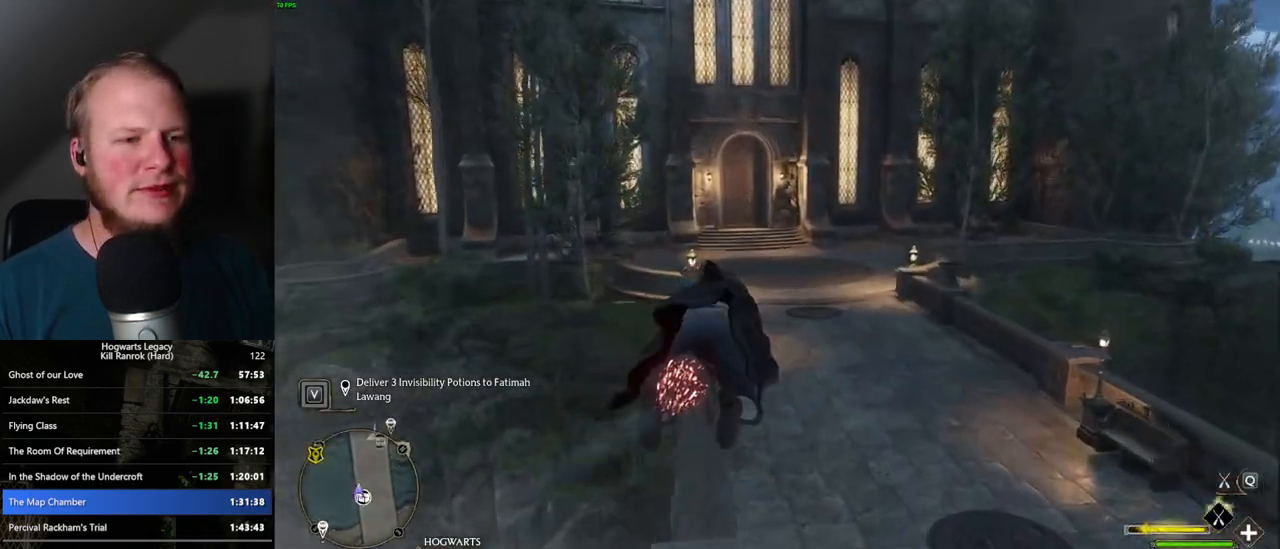
{"keys": ["w"], "mouse": ["left"], "events": [[67, "ctrl_l", "down"], [200, "ctrl_l", "up"], [317, "ctrl_l", "down"], [484, "ctrl_l", "up"]]}
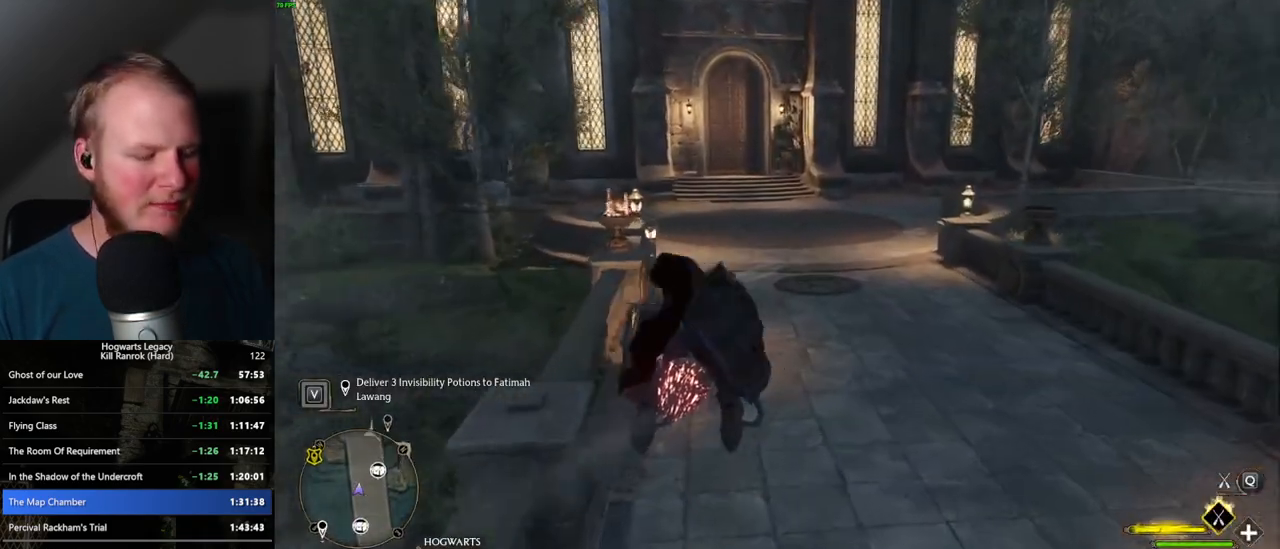
{"keys": ["w"], "mouse": ["left"], "events": []}
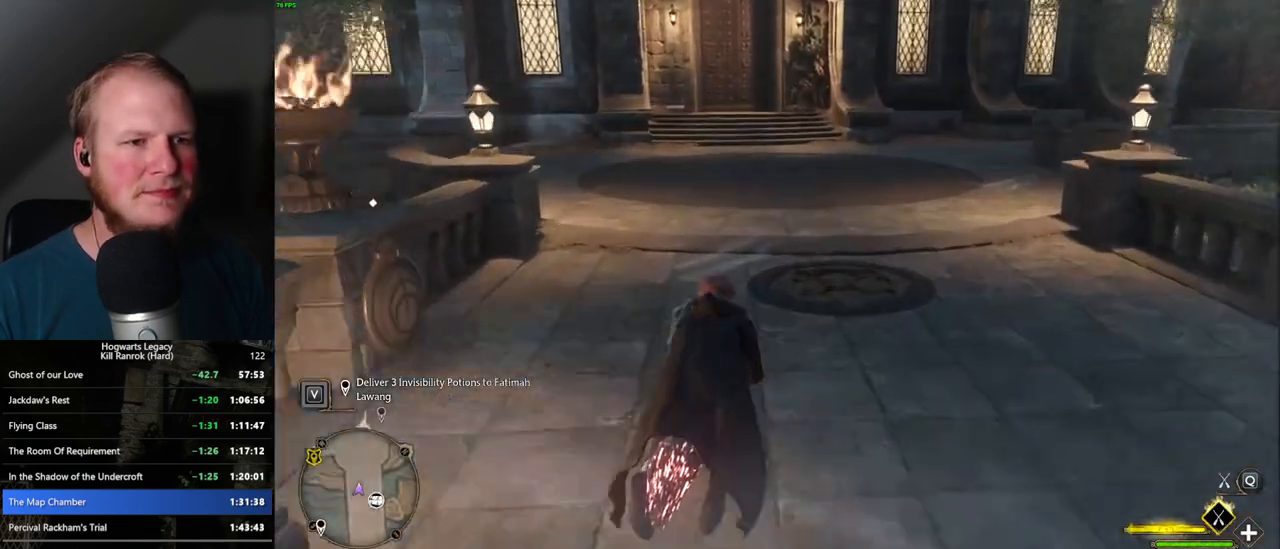
{"keys": ["b", "w"], "mouse": [], "events": [[317, "mouse_left", "up"], [400, "b", "down"]]}
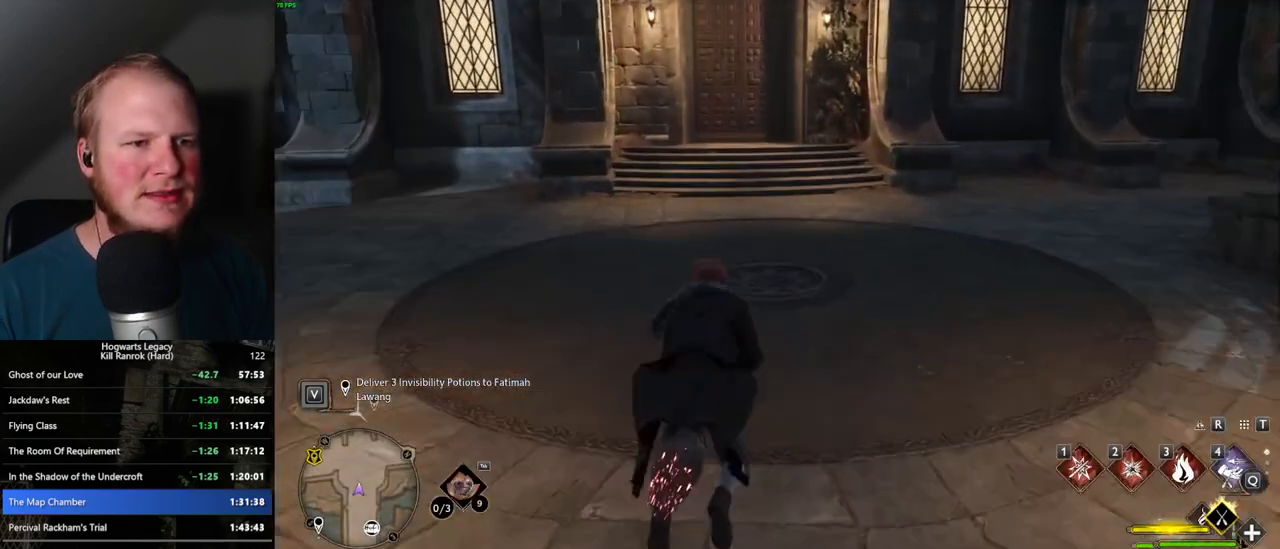
{"keys": ["w"], "mouse": [], "events": [[17, "b", "up"]]}
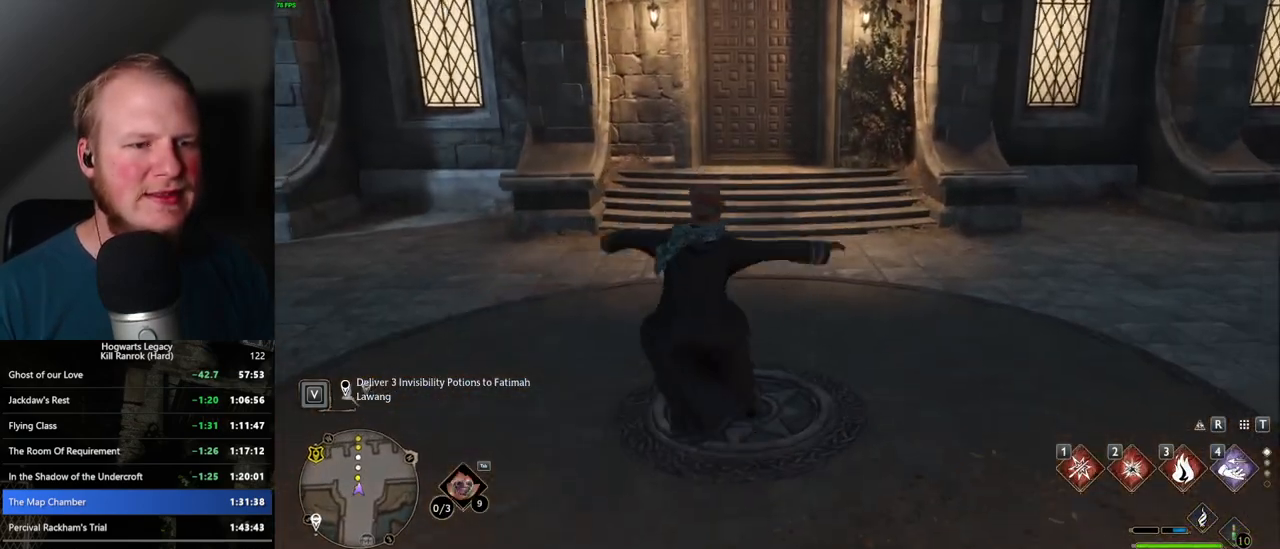
{"keys": ["w"], "mouse": [], "events": []}
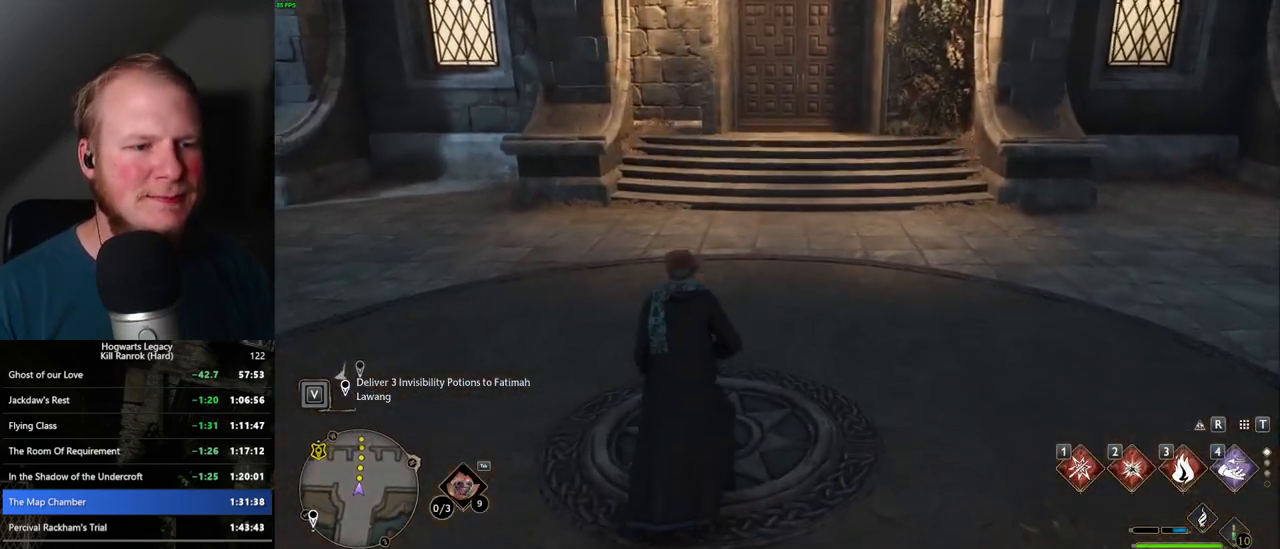
{"keys": [], "mouse": [], "events": [[267, "w", "up"]]}
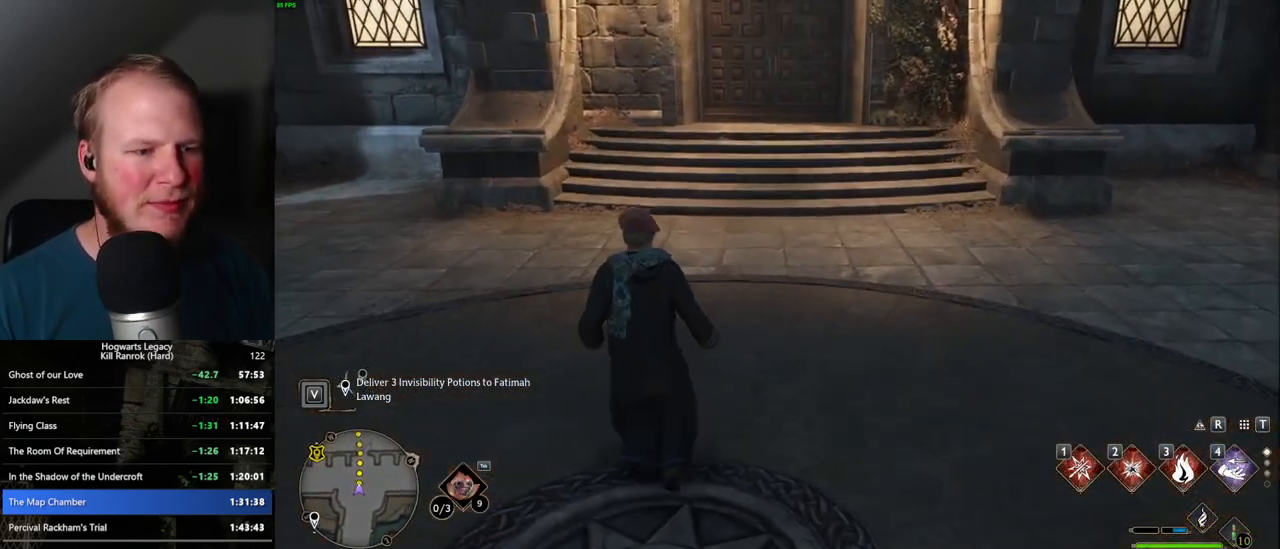
{"keys": ["tab"], "mouse": [], "events": [[350, "tab", "down"]]}
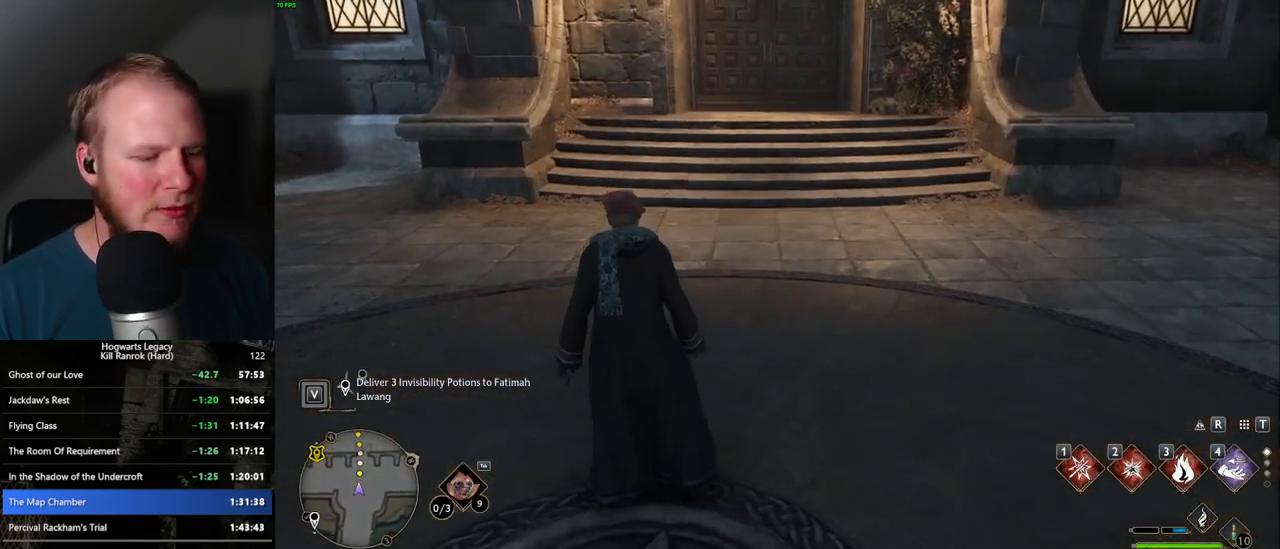
{"keys": ["3", "tab"], "mouse": [], "events": [[417, "3", "down"]]}
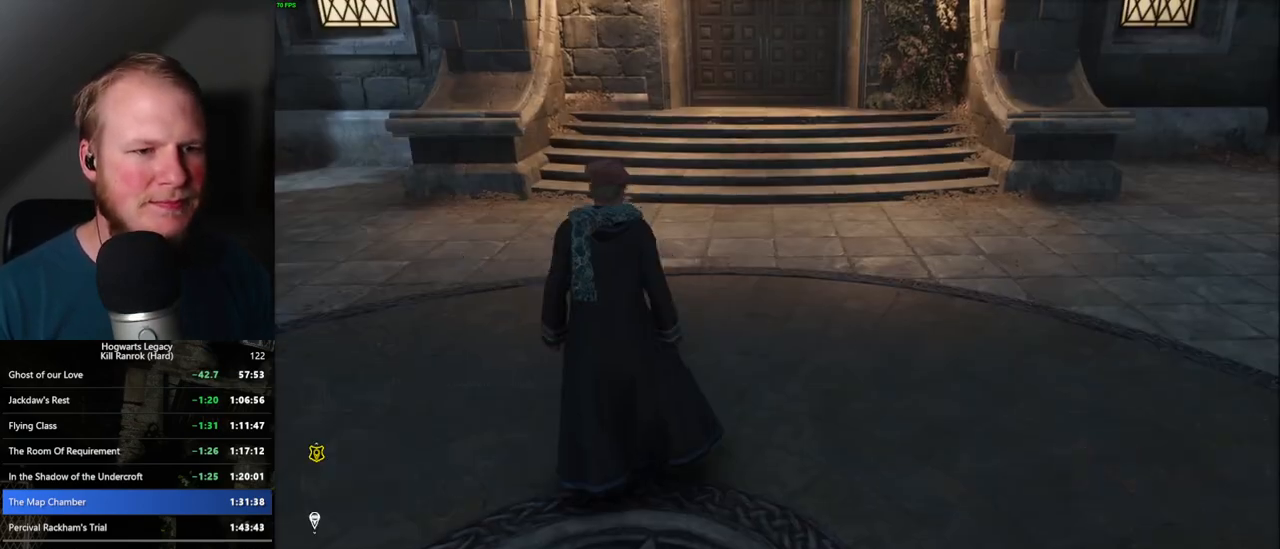
{"keys": [], "mouse": [], "events": [[17, "3", "up"], [84, "tab", "up"]]}
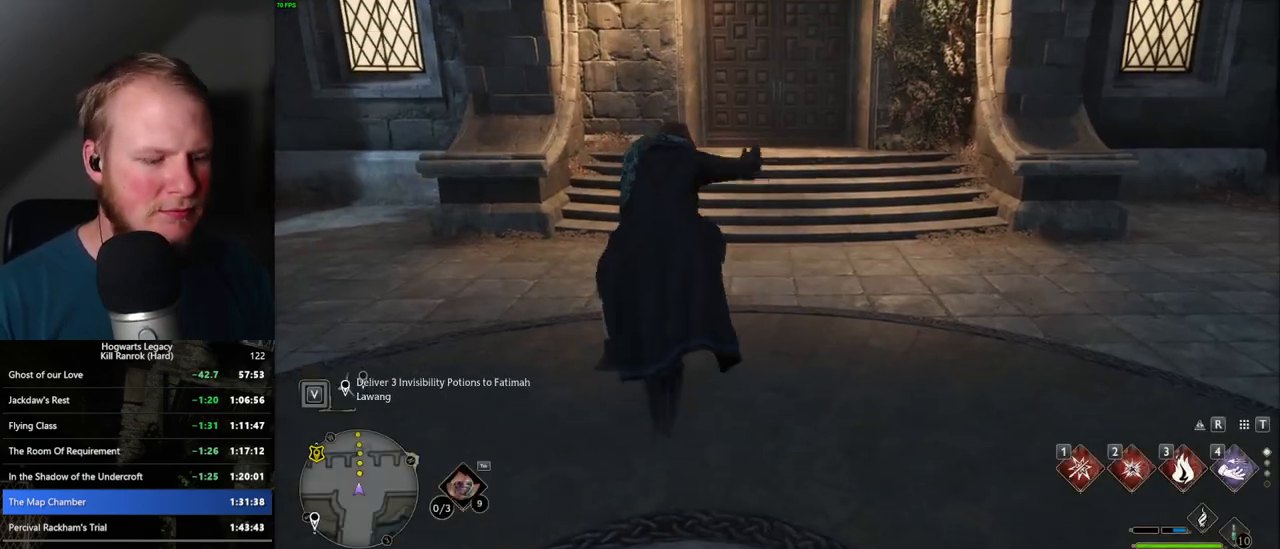
{"keys": [], "mouse": [], "events": [[267, "b", "down"], [417, "b", "up"]]}
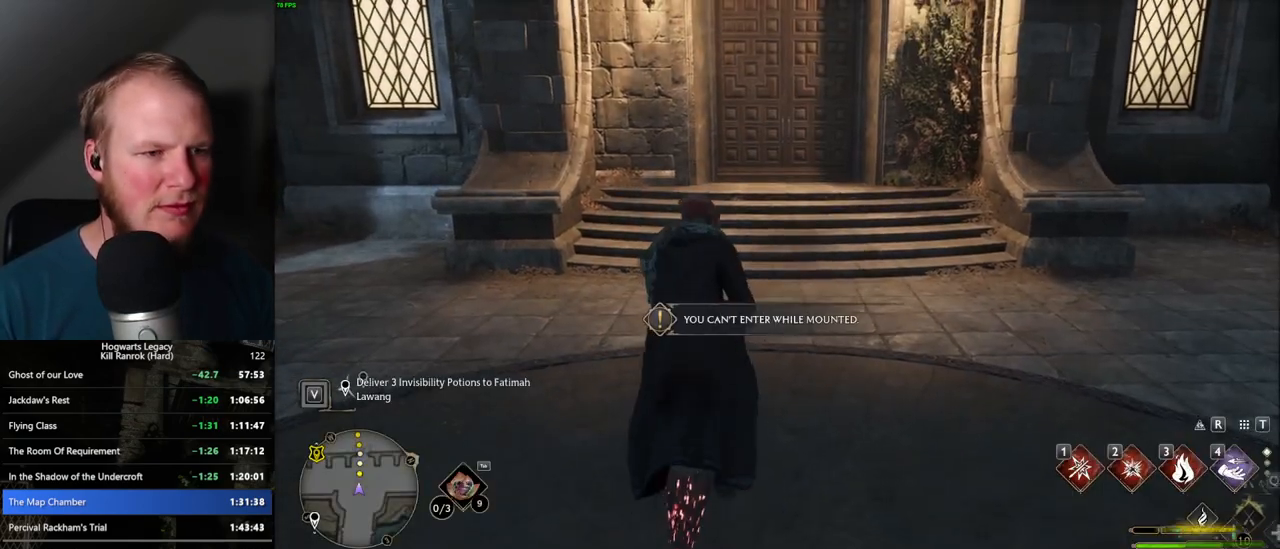
{"keys": [], "mouse": [], "events": []}
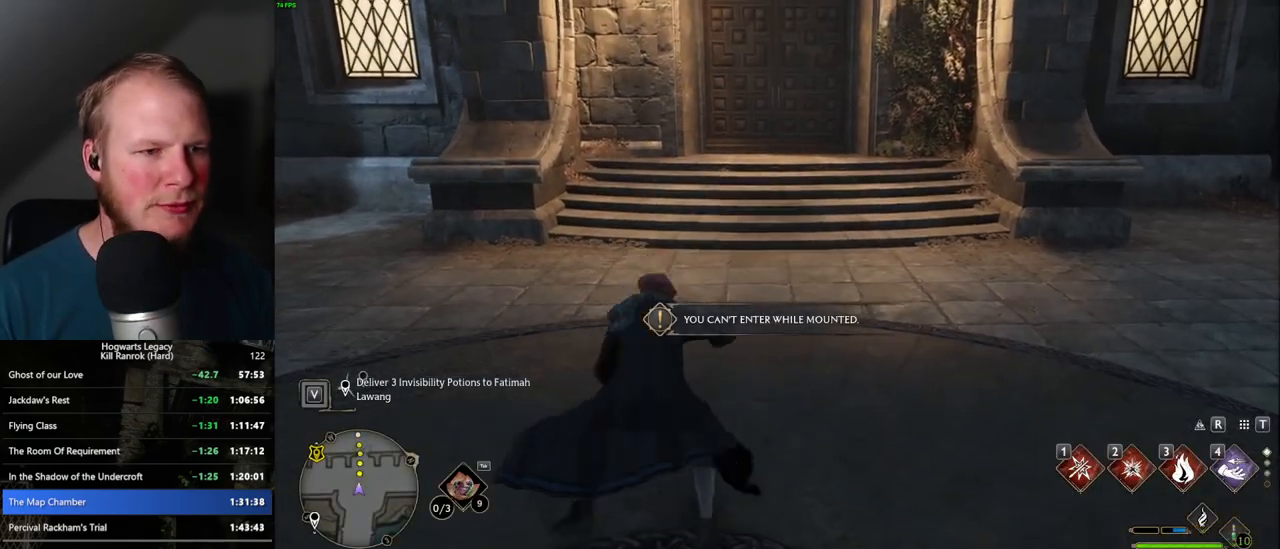
{"keys": ["tab"], "mouse": [], "events": [[467, "tab", "down"]]}
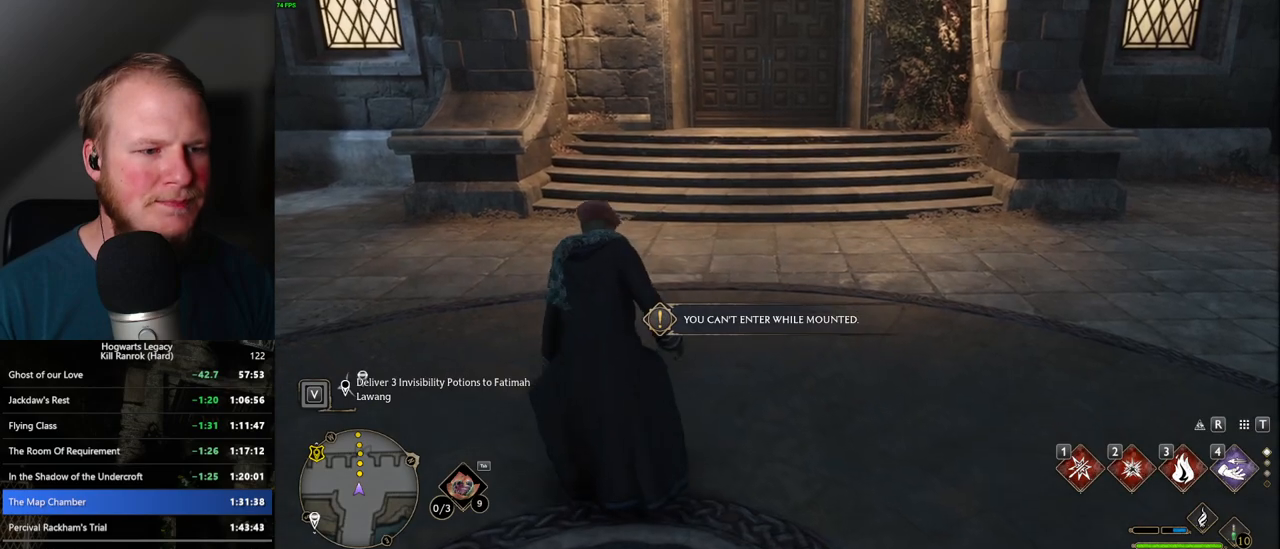
{"keys": ["tab"], "mouse": [], "events": []}
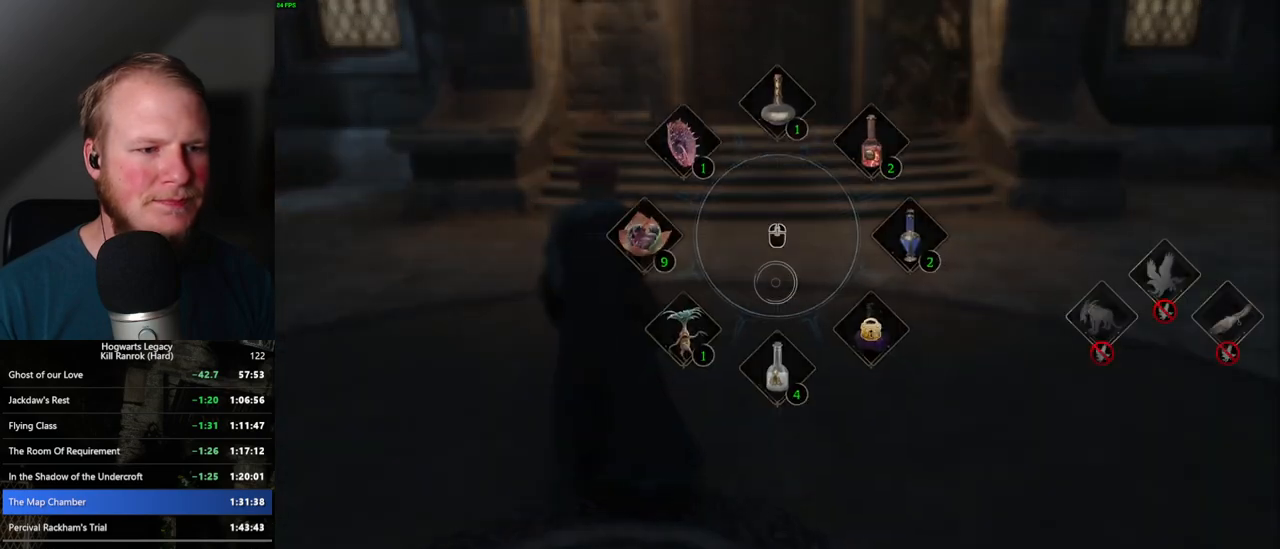
{"keys": [], "mouse": [], "events": [[134, "3", "down"], [267, "3", "up"], [467, "tab", "up"]]}
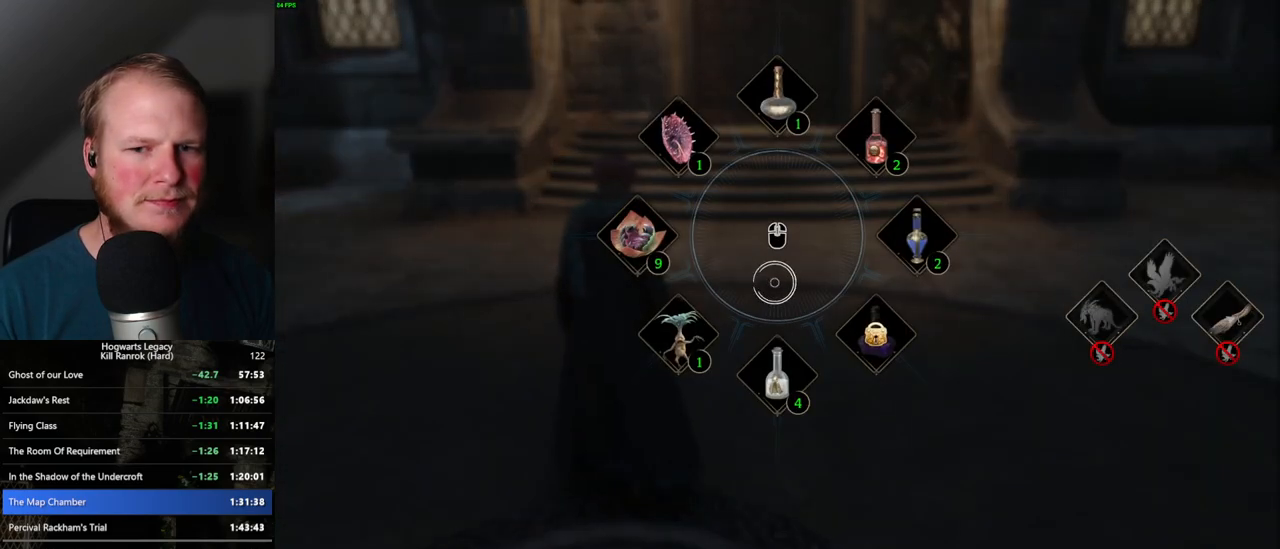
{"keys": ["tab"], "mouse": [], "events": [[117, "tab", "down"]]}
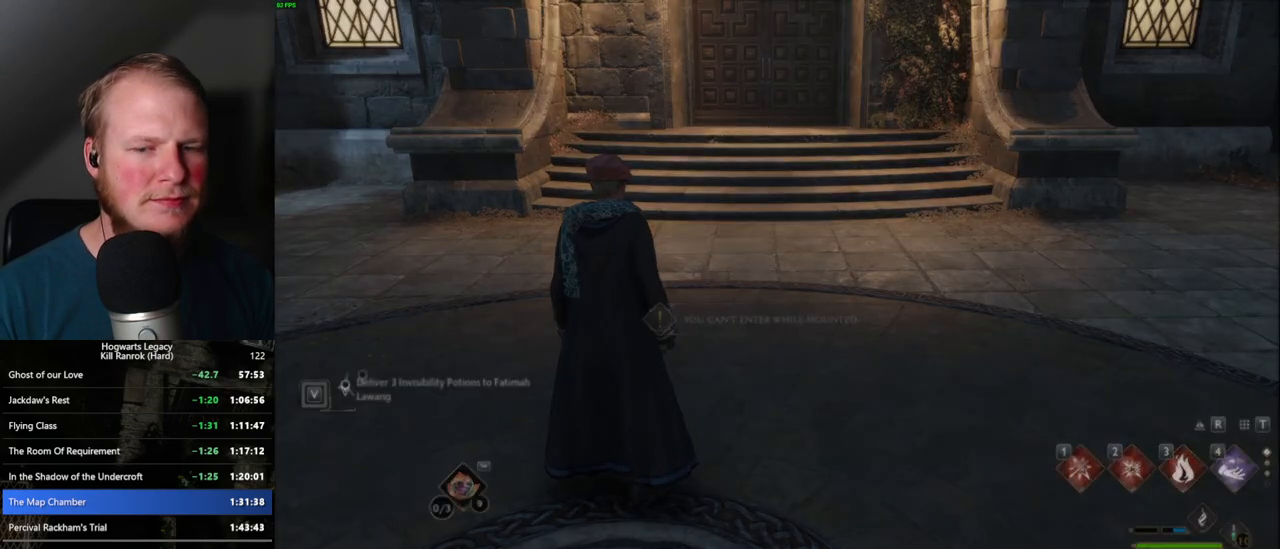
{"keys": [], "mouse": [], "events": [[150, "3", "down"], [267, "3", "up"], [317, "tab", "up"]]}
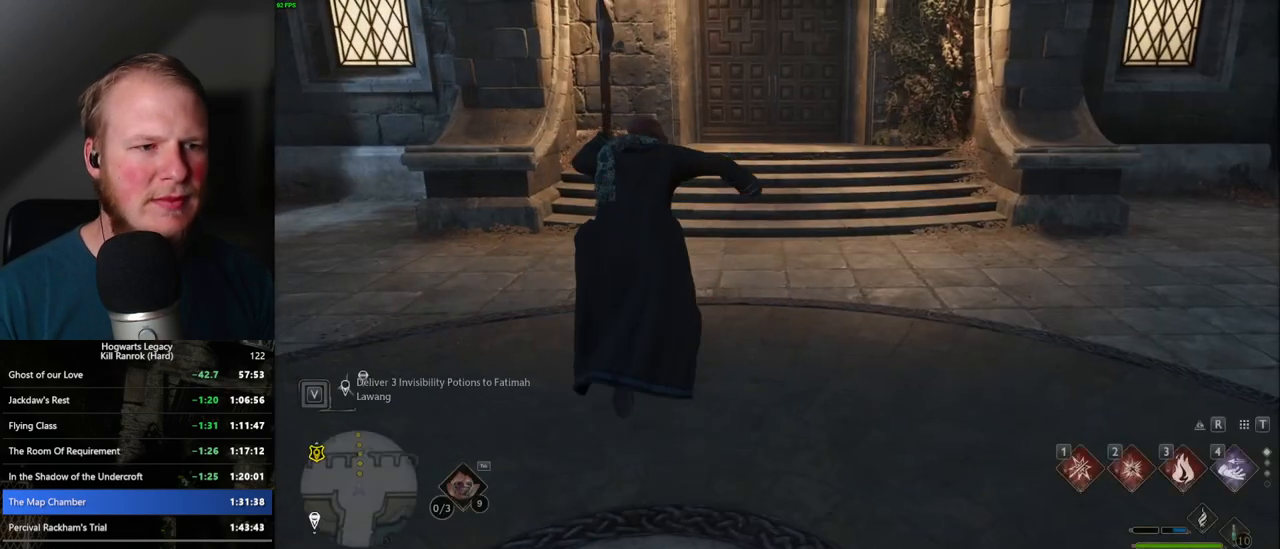
{"keys": [], "mouse": [], "events": []}
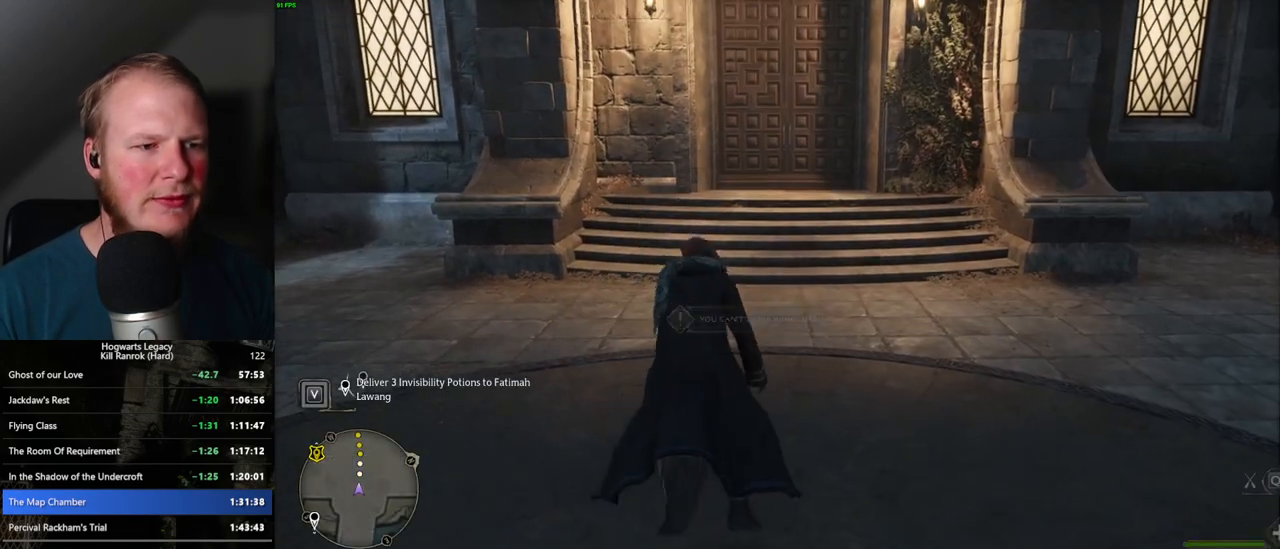
{"keys": [], "mouse": [], "events": [[250, "b", "down"], [450, "b", "up"]]}
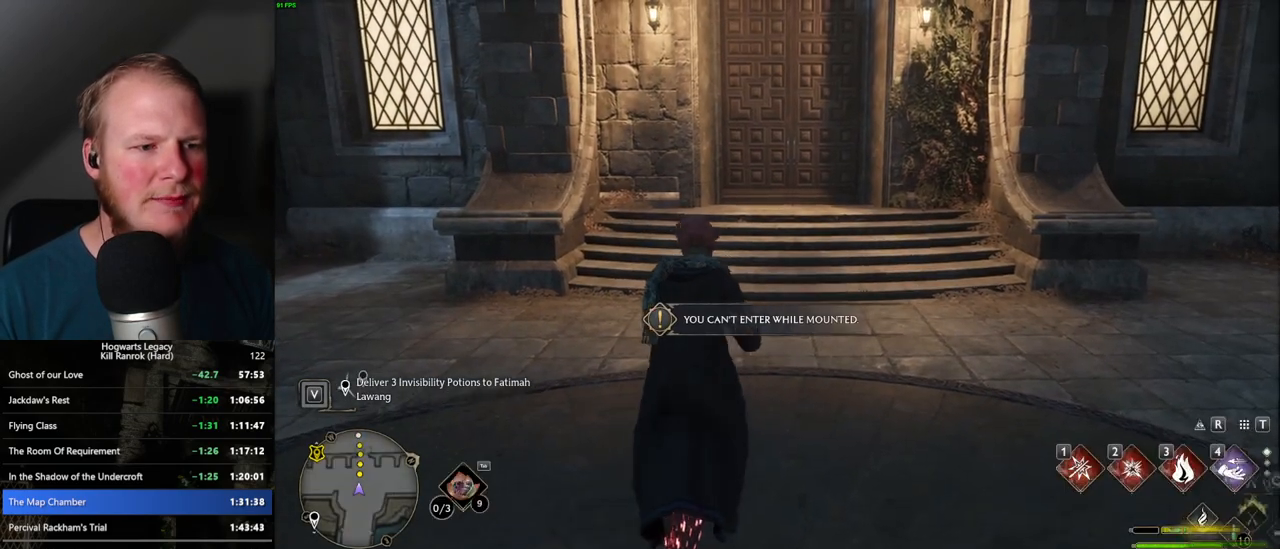
{"keys": [], "mouse": [], "events": []}
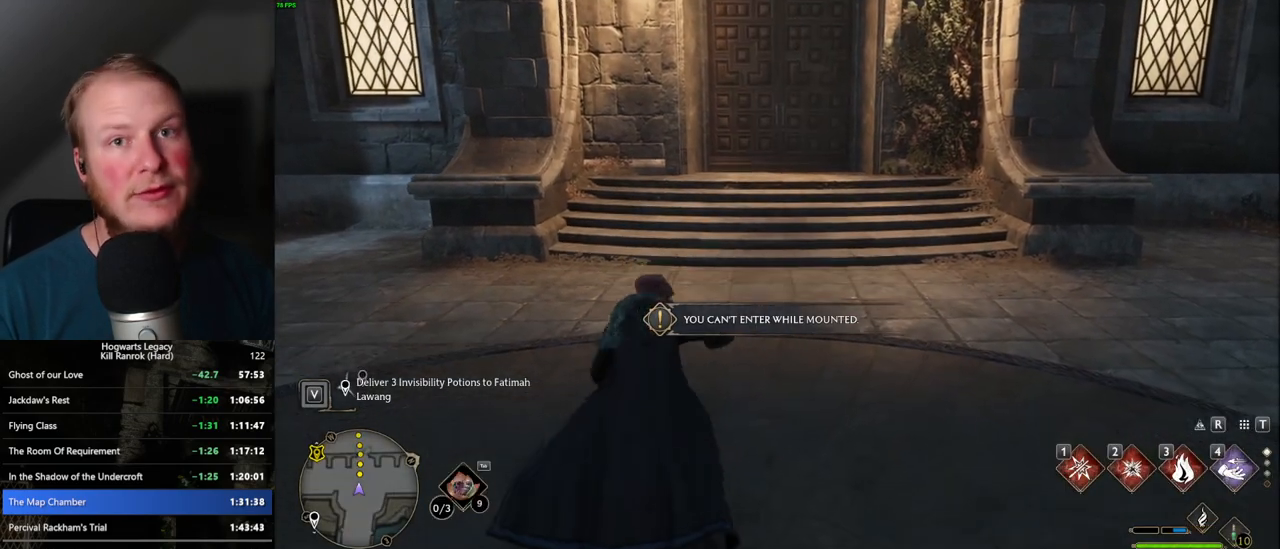
{"keys": [], "mouse": [], "events": []}